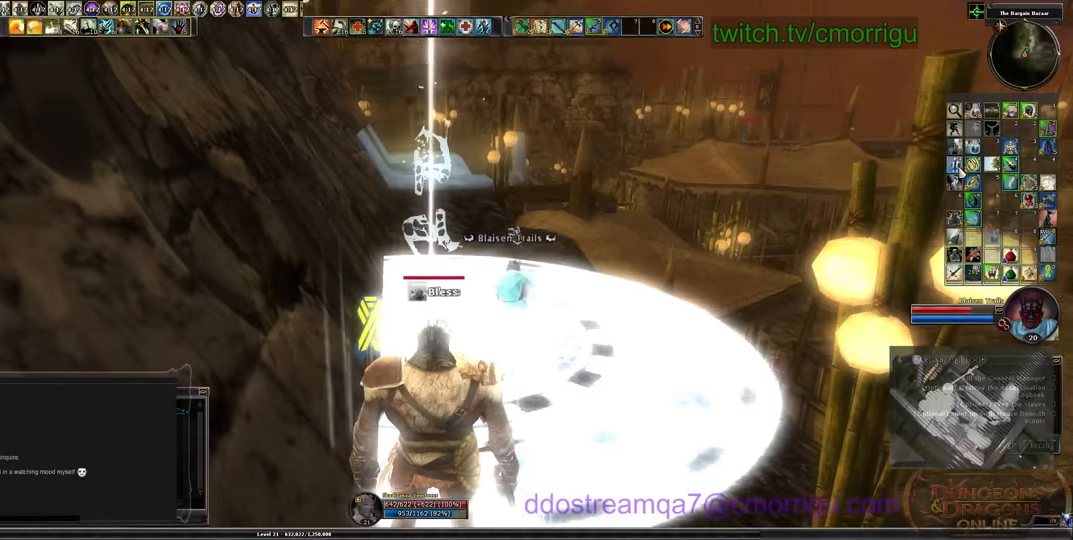
Gameplay with keyboard; each line is a JSON object with the keys held at the frame after it. "events" lists presses ("down") and releases ("up") of ".", "/", "0", "1", "2", "3", "4", "5", "6", "7", "8", "9", "a", "b", "backslash", "backspace", "c", "caps_lock", "comma", "ctrl_l", "ctrl_r", "d", "e", "equals", "escape", "f", "f1", "f10", "f11", "f12", "f2", "f3", "f4", "f5", "f6", "f7", "f8", "f9", "g", "h", "i", "j", "k", "l", "lbracket", "m", "minus", "n", "o", "p", "q", "quote", "r", "rbracket", "return", "s", "semicolon", "shift_l", "shift_r", "space", "t", "tab", "tilde", "u", "v", "w", "x", "y" and "z" between this image and that frame as [ms after this image, input, new state], when the widget could be followed in between. No other keys are recorded. Mouse input is not recorded.
{"keys": ["w"], "events": [[200, "w", "down"]]}
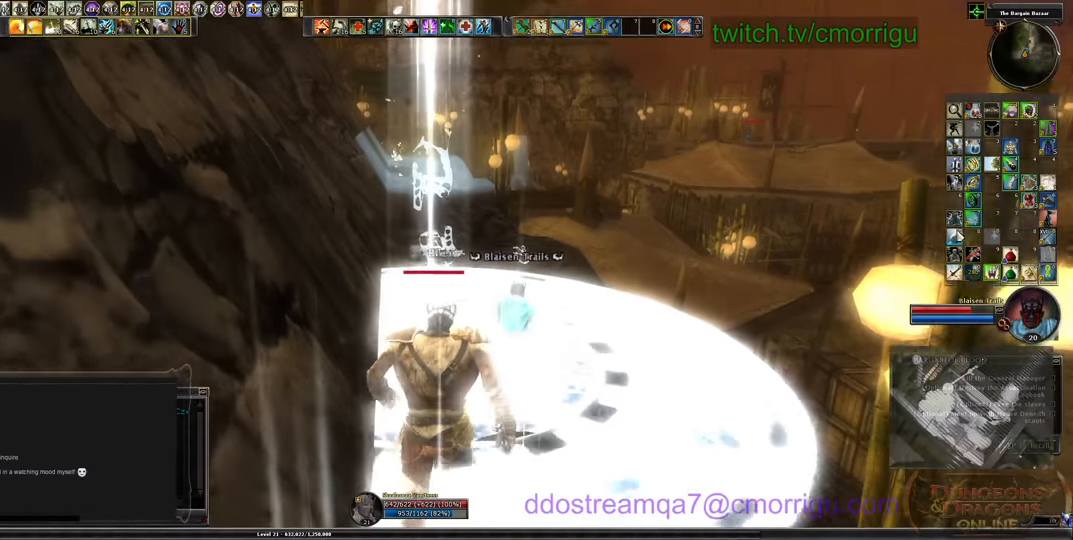
{"keys": [], "events": [[166, "w", "up"]]}
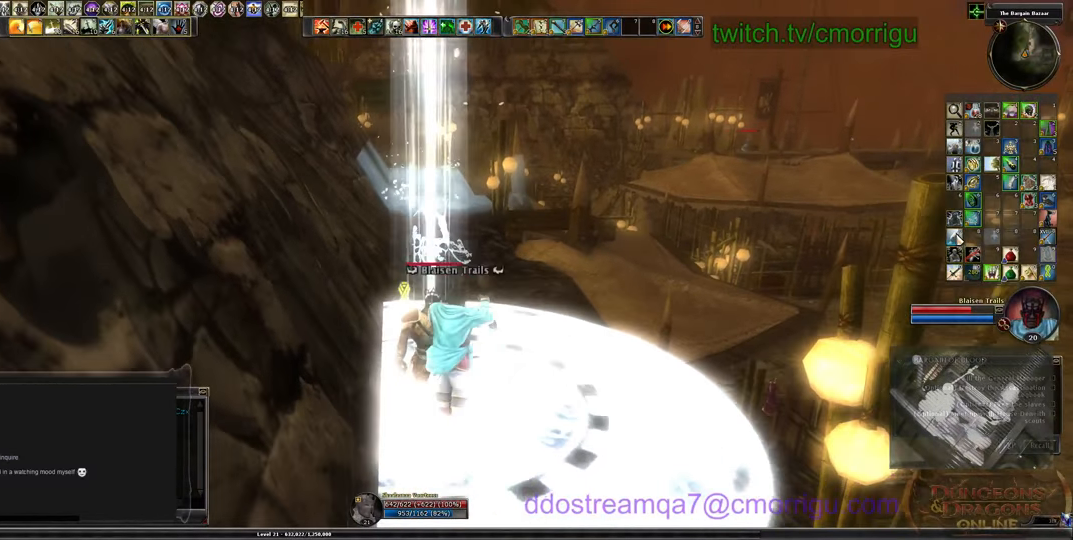
{"keys": [], "events": [[33, "w", "down"], [366, "w", "up"]]}
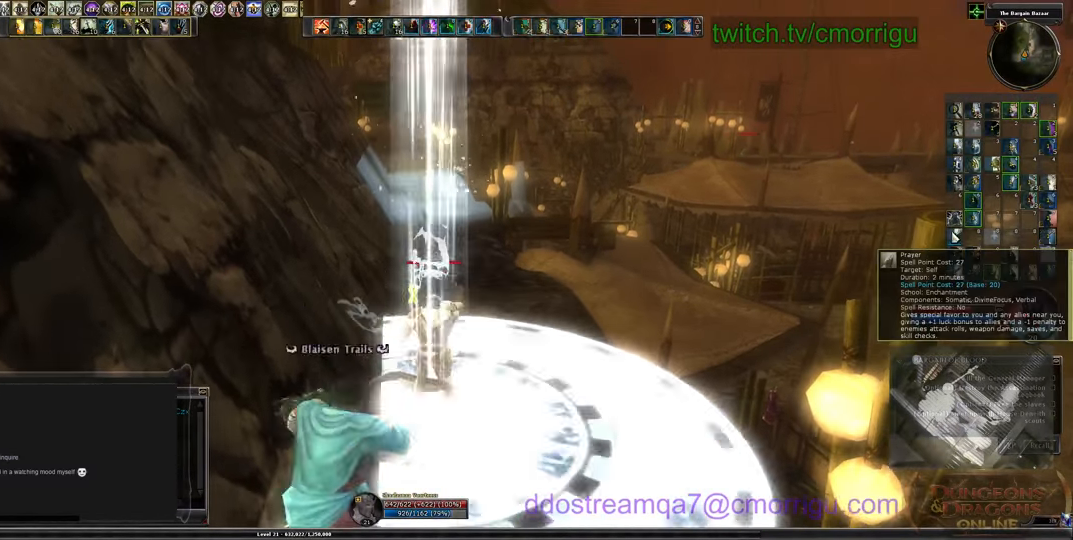
{"keys": ["s"], "events": [[66, "s", "down"]]}
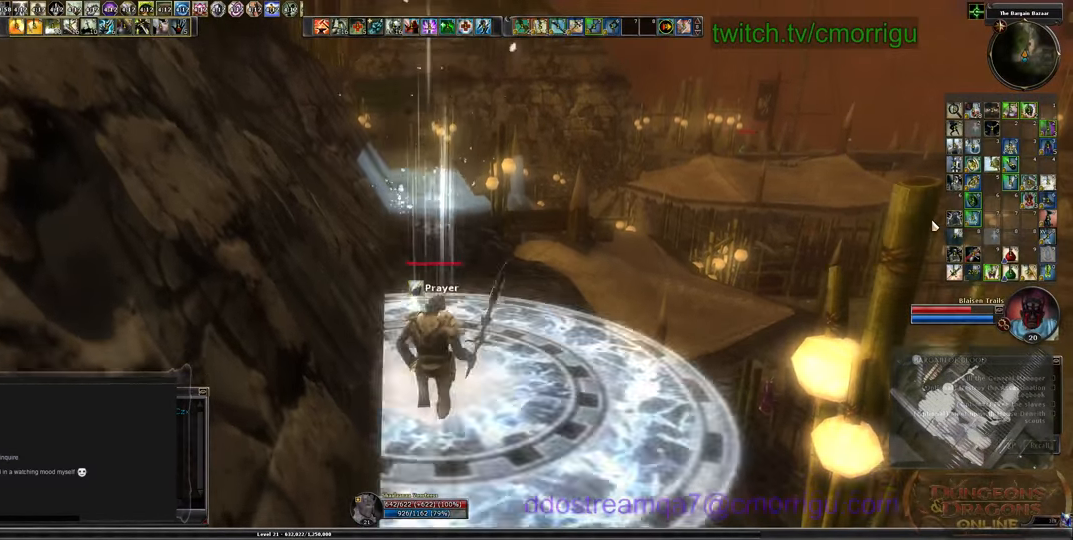
{"keys": ["s"], "events": []}
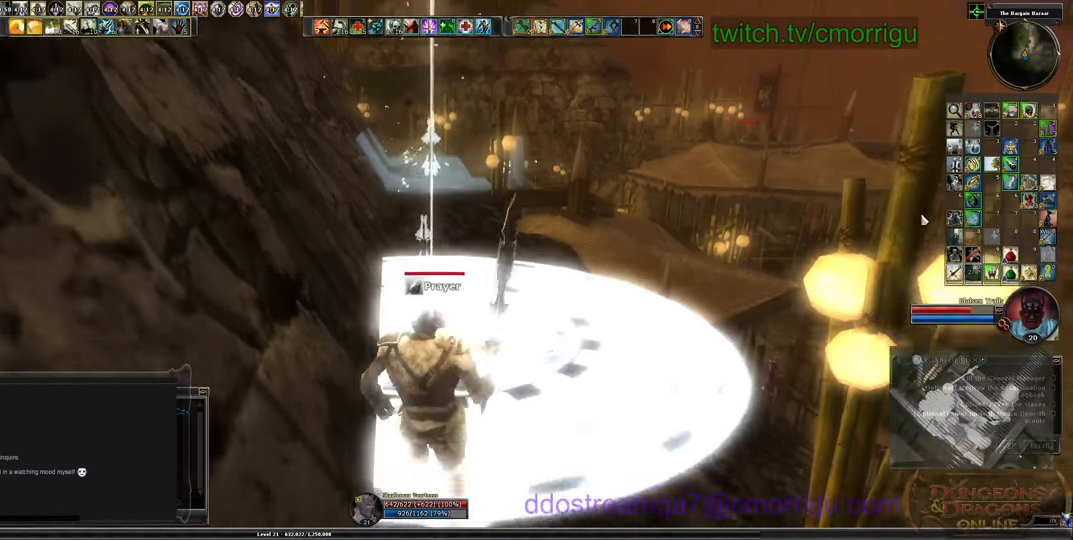
{"keys": [], "events": [[200, "s", "up"]]}
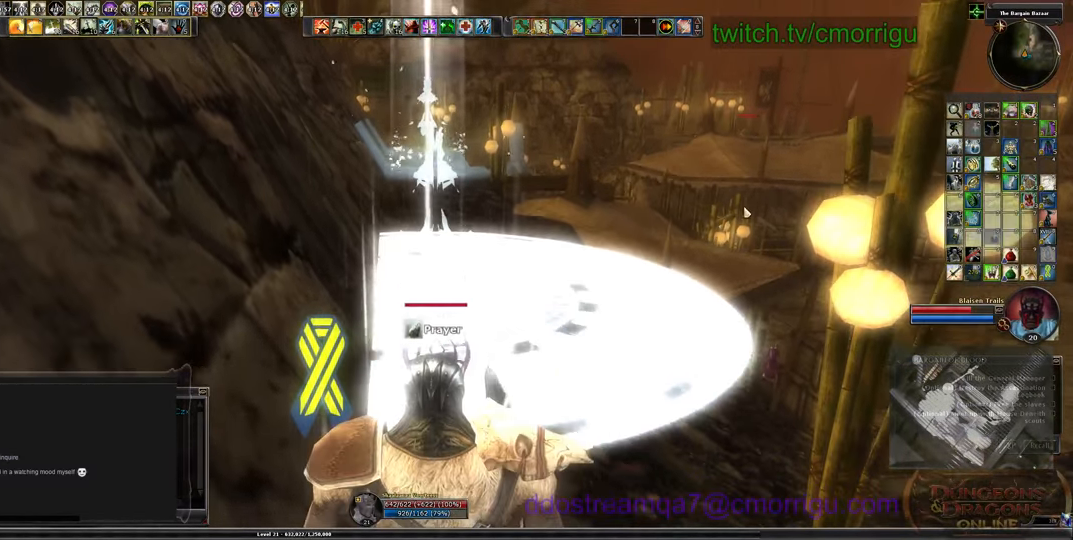
{"keys": [], "events": []}
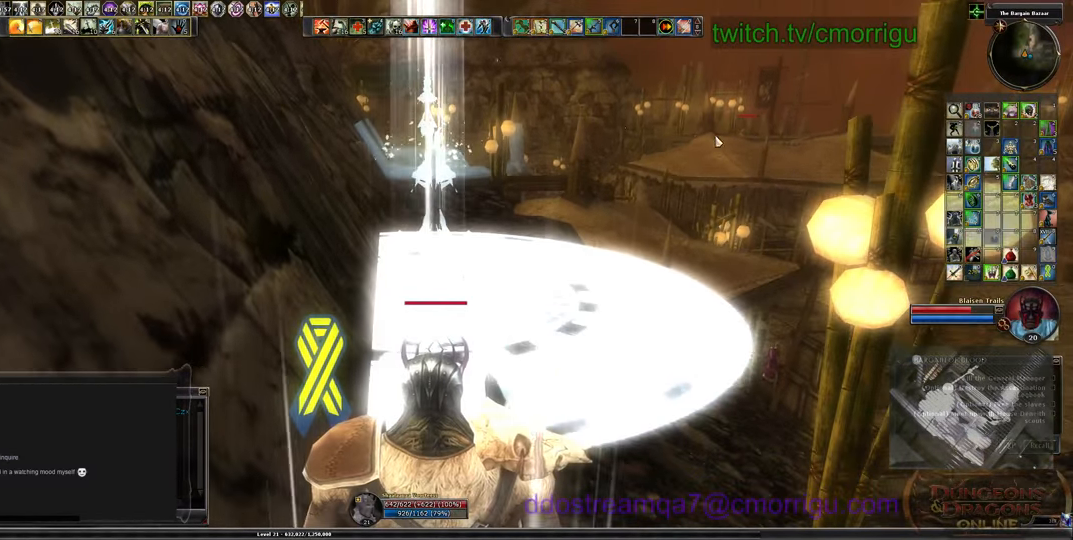
{"keys": [], "events": []}
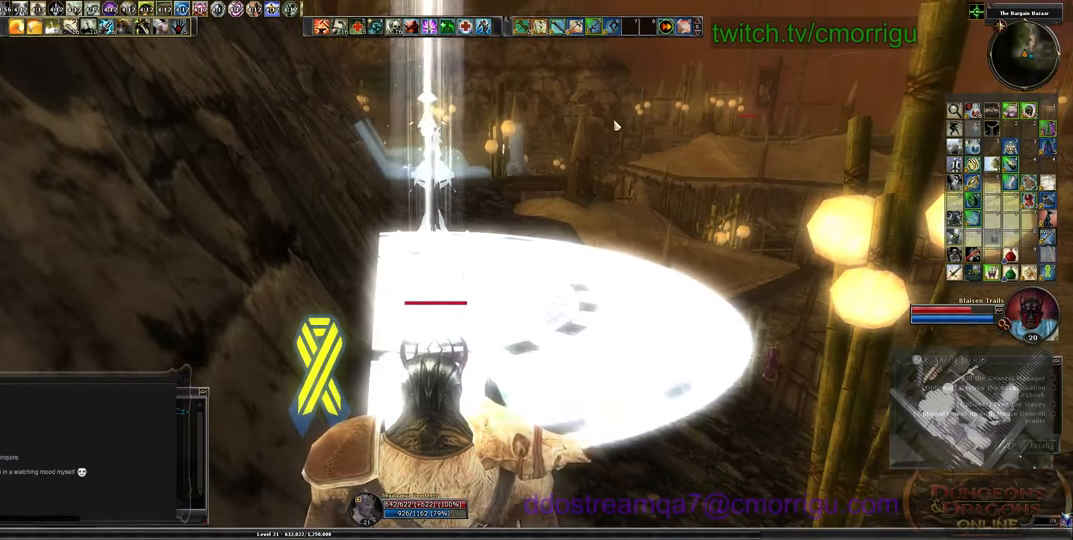
{"keys": [], "events": []}
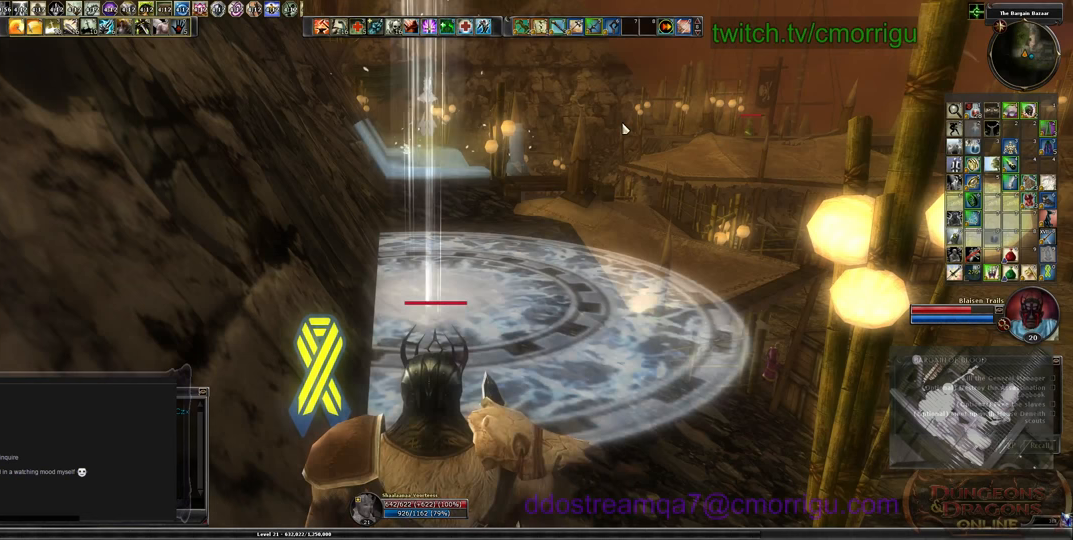
{"keys": [], "events": []}
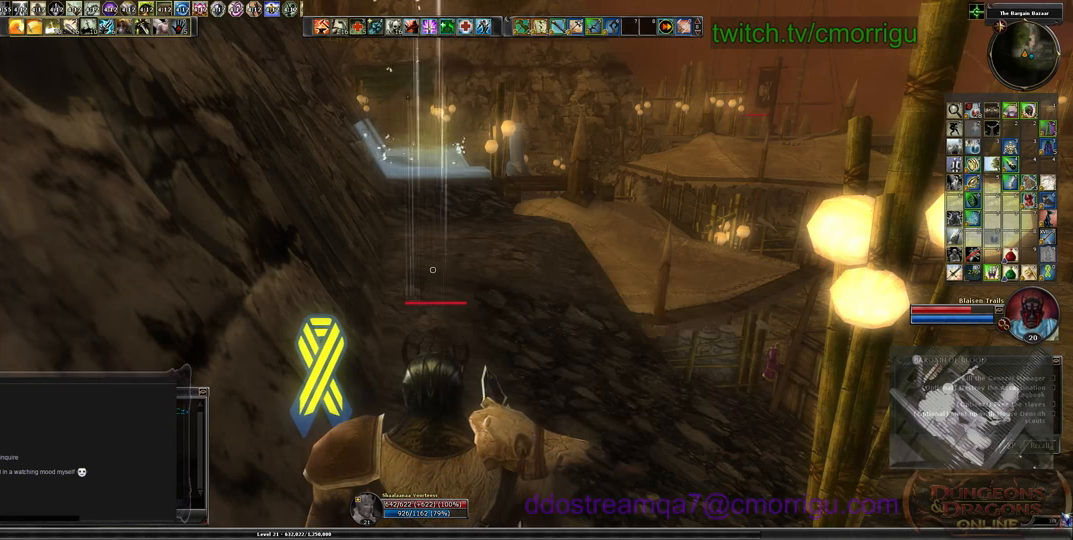
{"keys": ["w"], "events": [[500, "w", "down"]]}
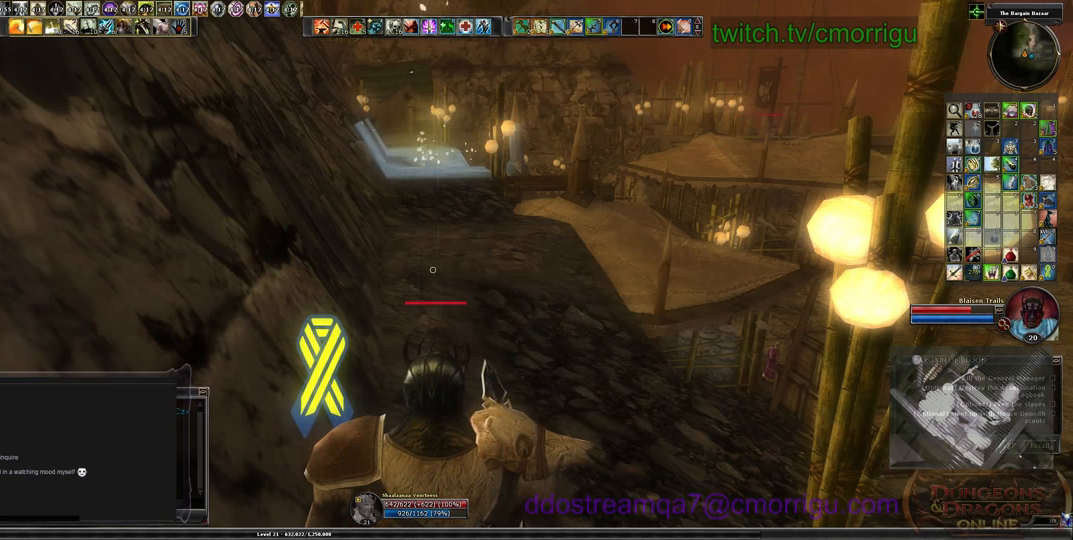
{"keys": ["w"], "events": []}
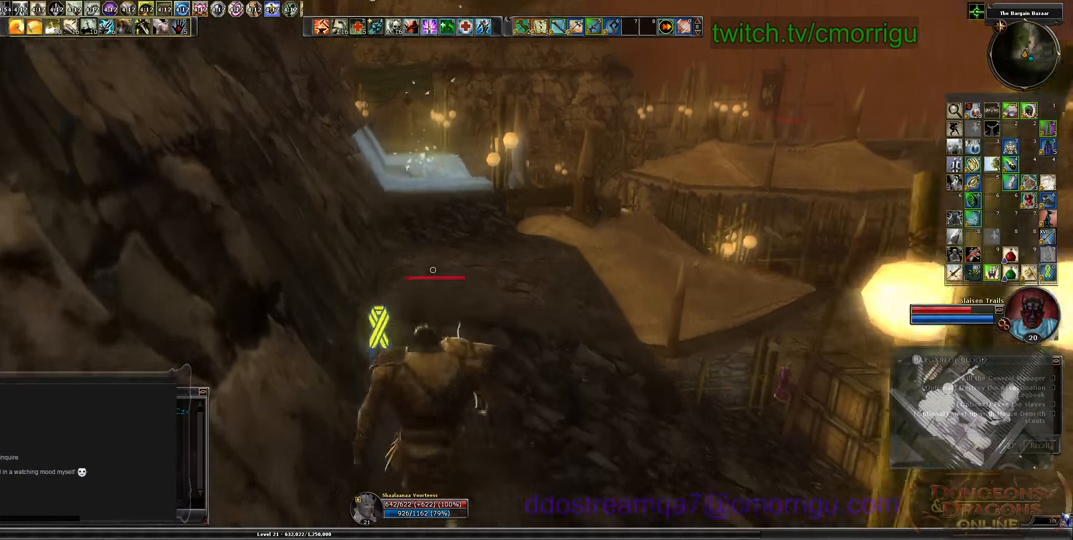
{"keys": [], "events": [[500, "w", "up"]]}
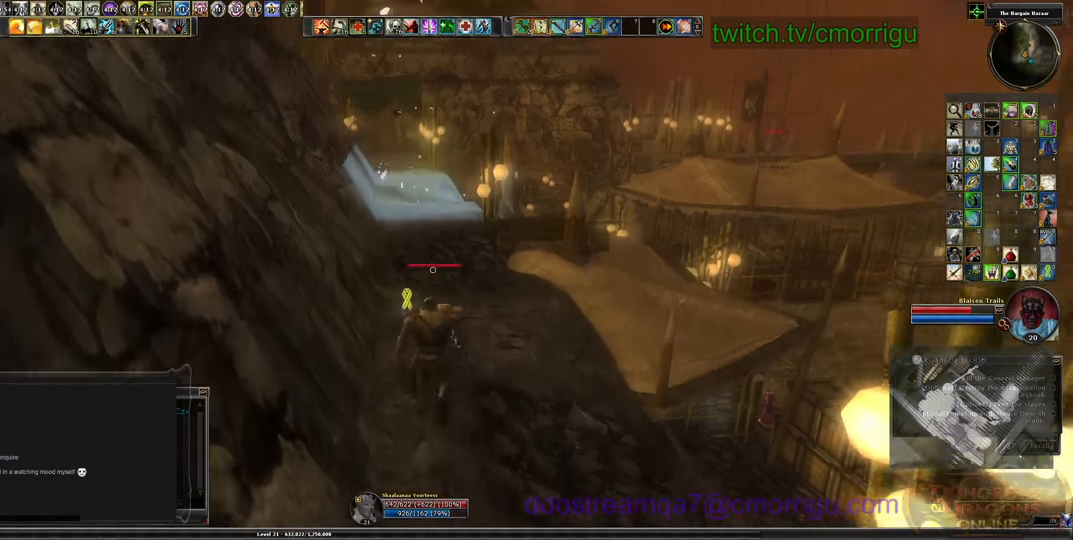
{"keys": [], "events": []}
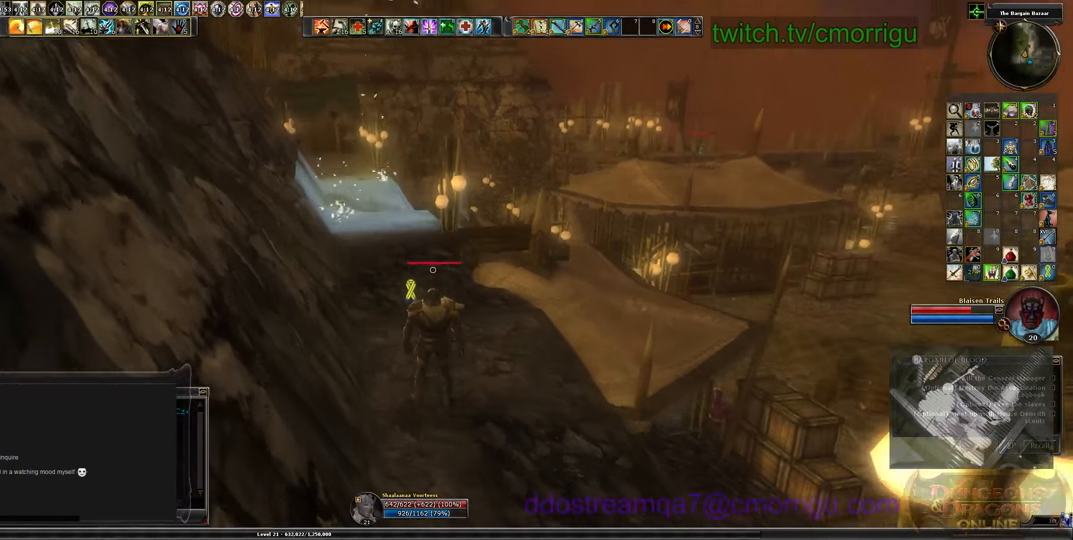
{"keys": ["a"], "events": [[500, "a", "down"]]}
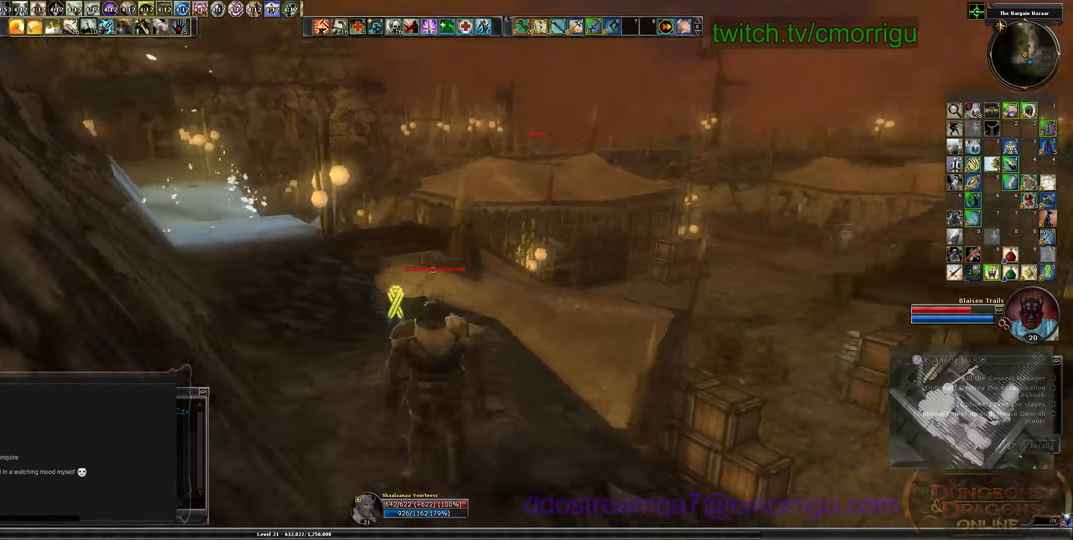
{"keys": [], "events": [[500, "a", "up"]]}
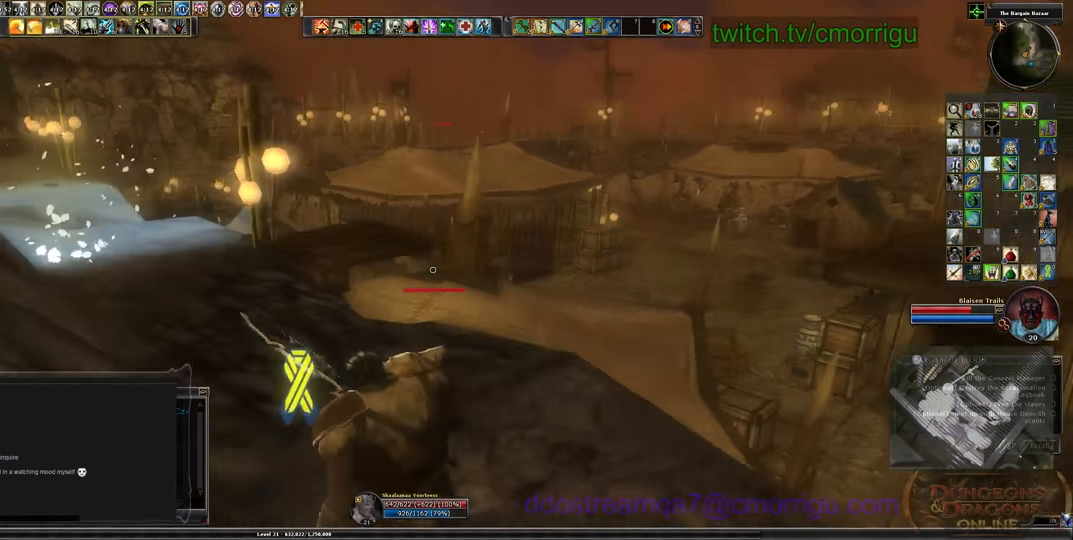
{"keys": [], "events": []}
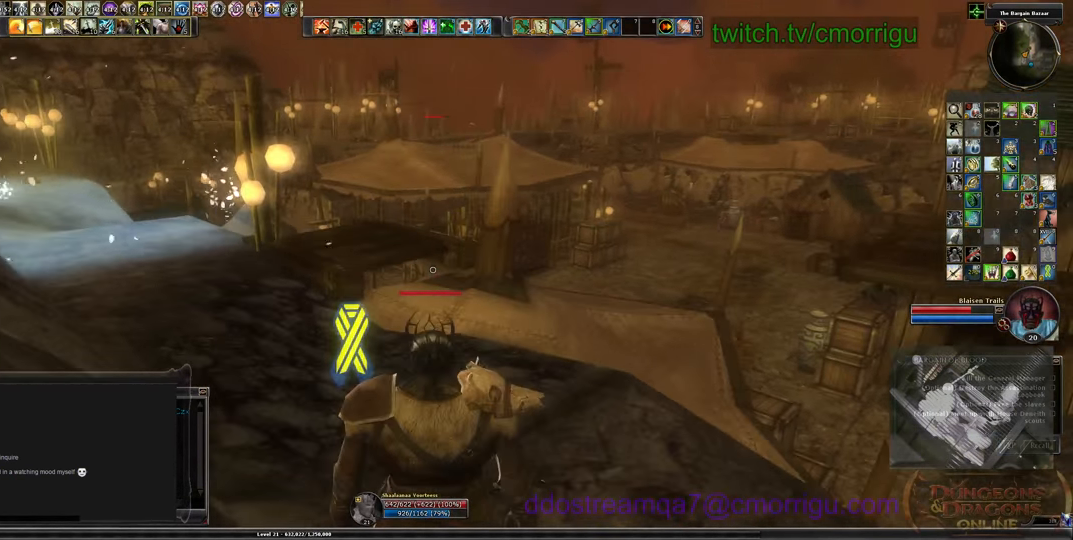
{"keys": [], "events": []}
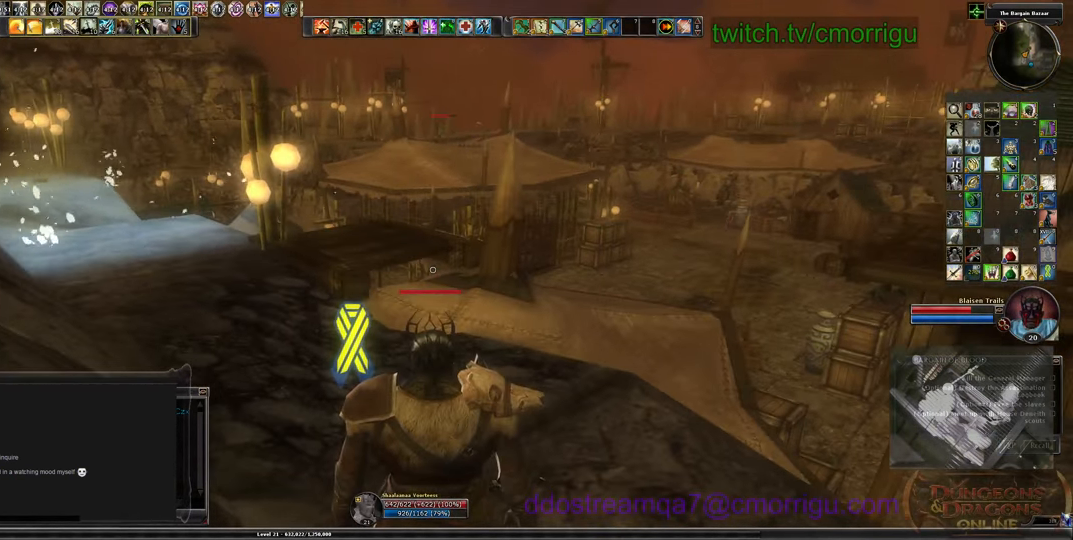
{"keys": [], "events": []}
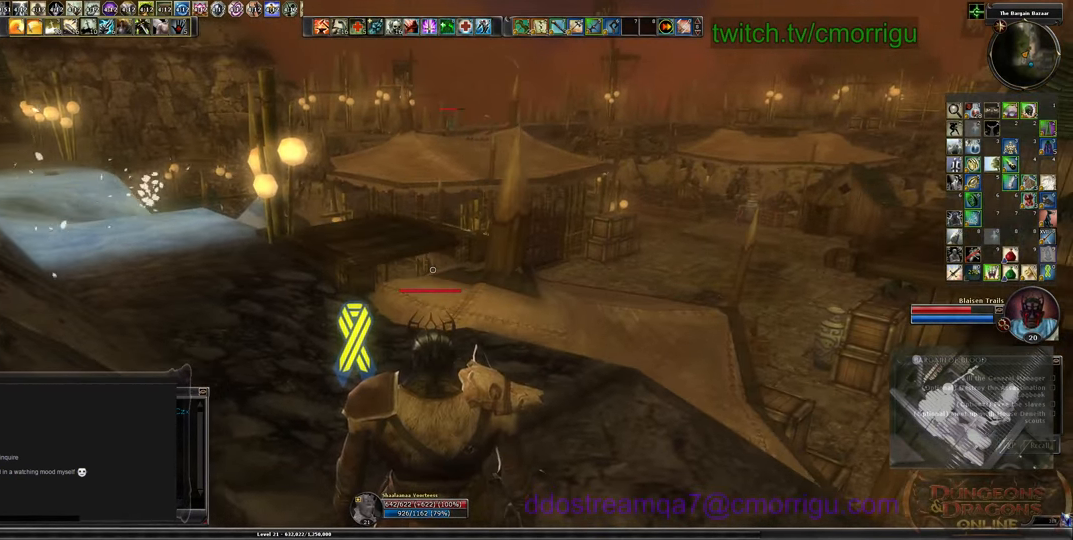
{"keys": [], "events": []}
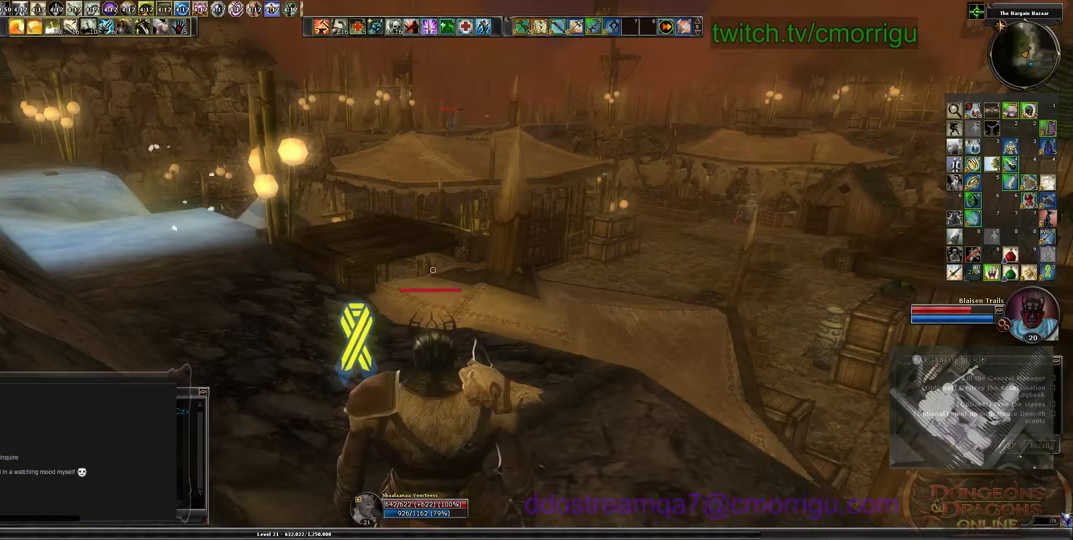
{"keys": [], "events": []}
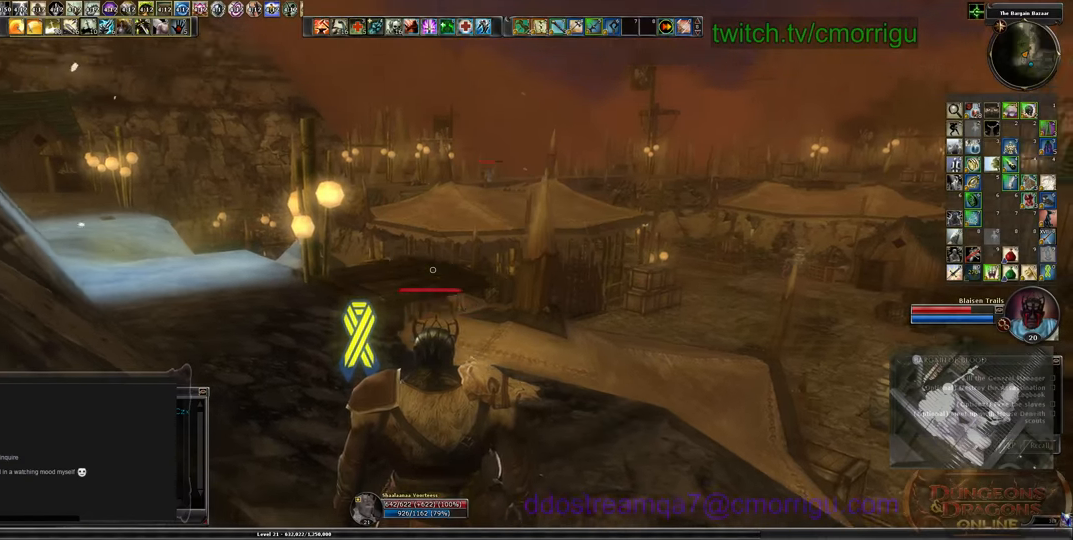
{"keys": [], "events": []}
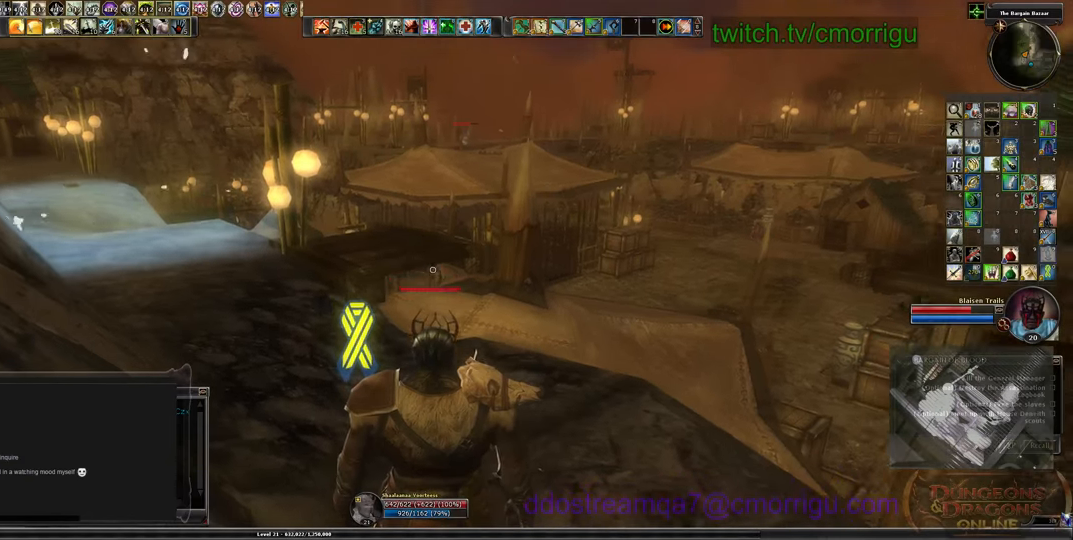
{"keys": [], "events": []}
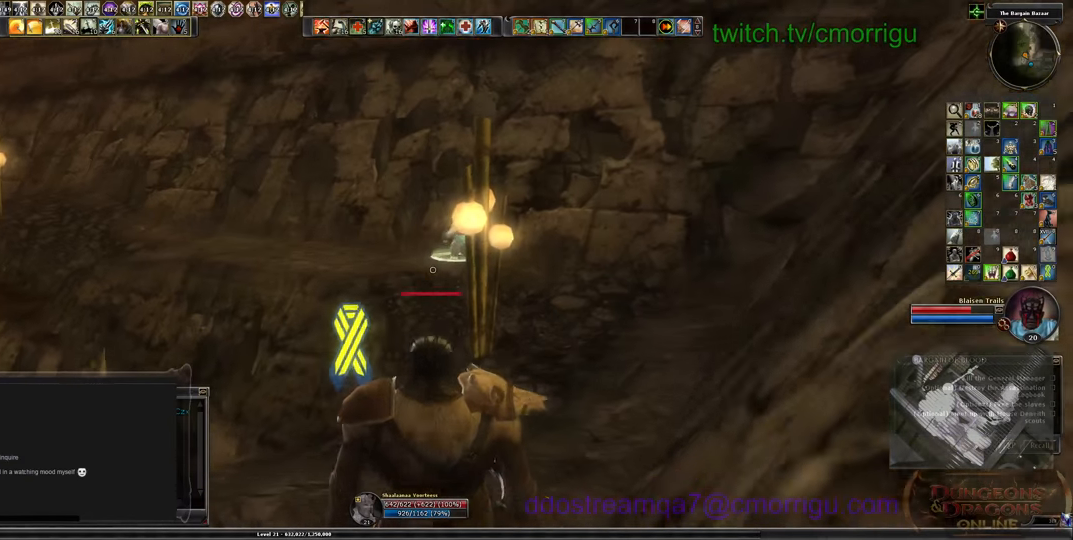
{"keys": [], "events": []}
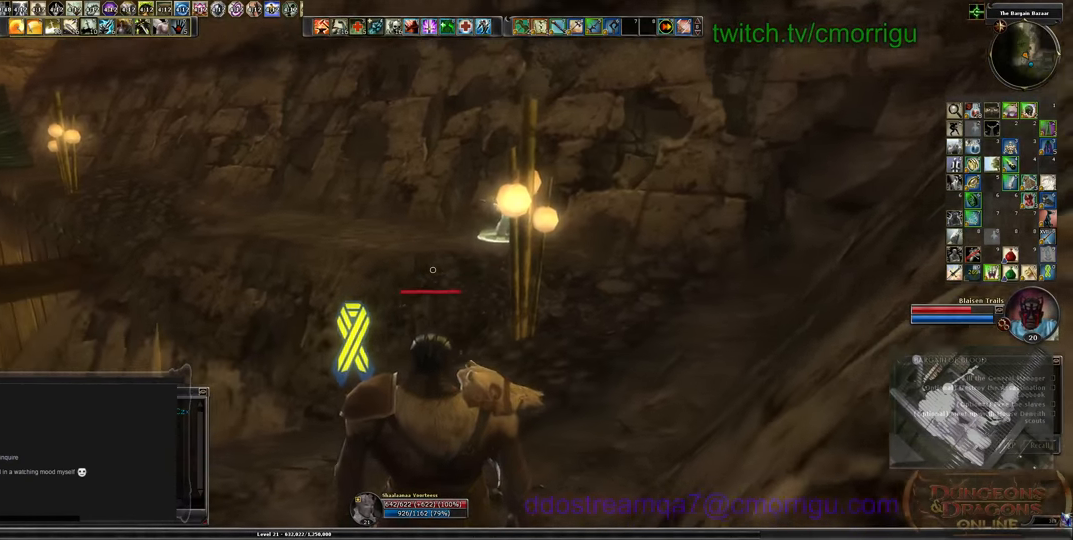
{"keys": [], "events": [[33, "d", "down"], [433, "d", "up"]]}
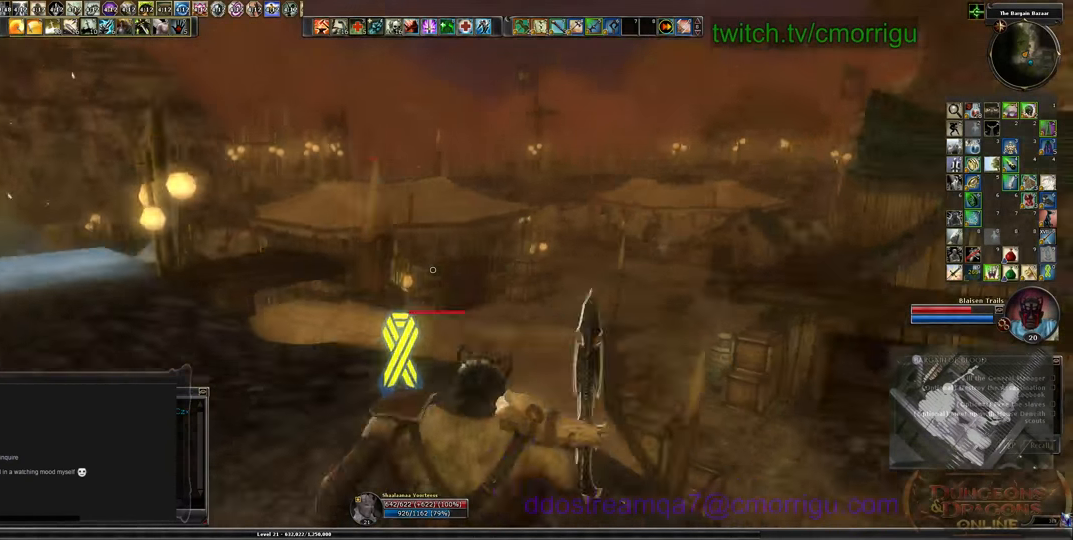
{"keys": ["a", "w"], "events": [[233, "a", "down"], [266, "w", "down"]]}
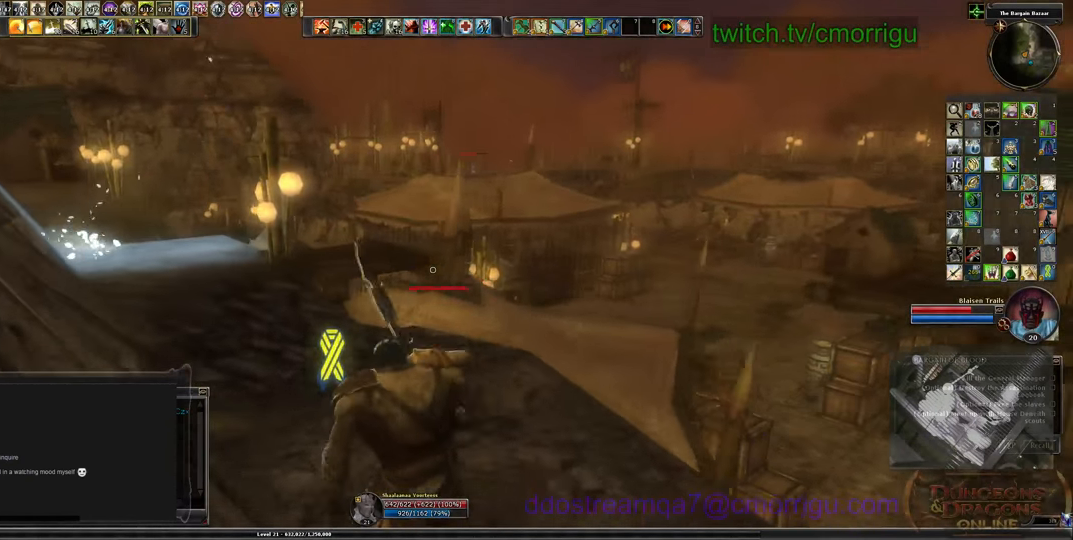
{"keys": ["w"], "events": [[33, "a", "up"]]}
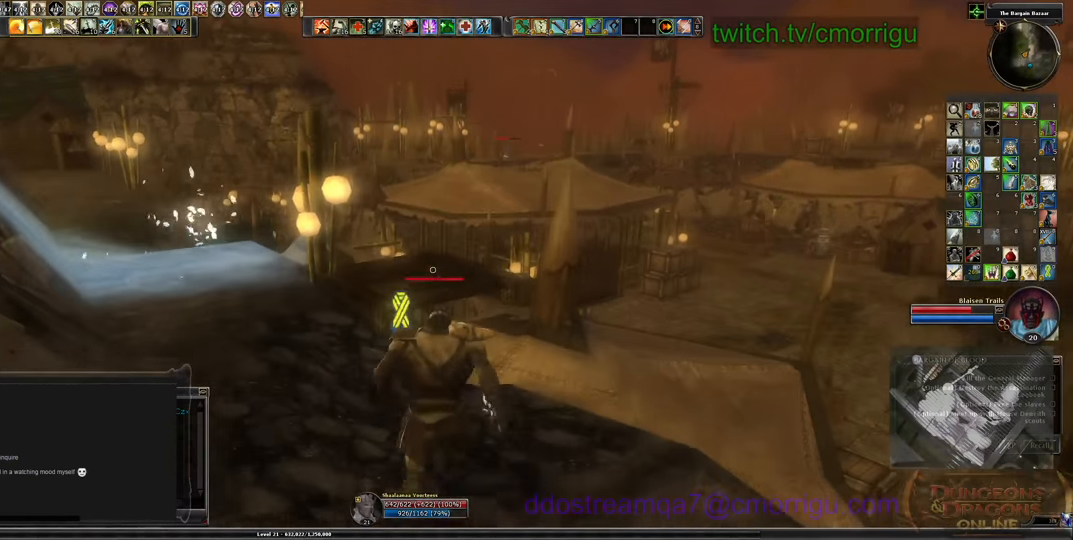
{"keys": [], "events": [[400, "w", "up"]]}
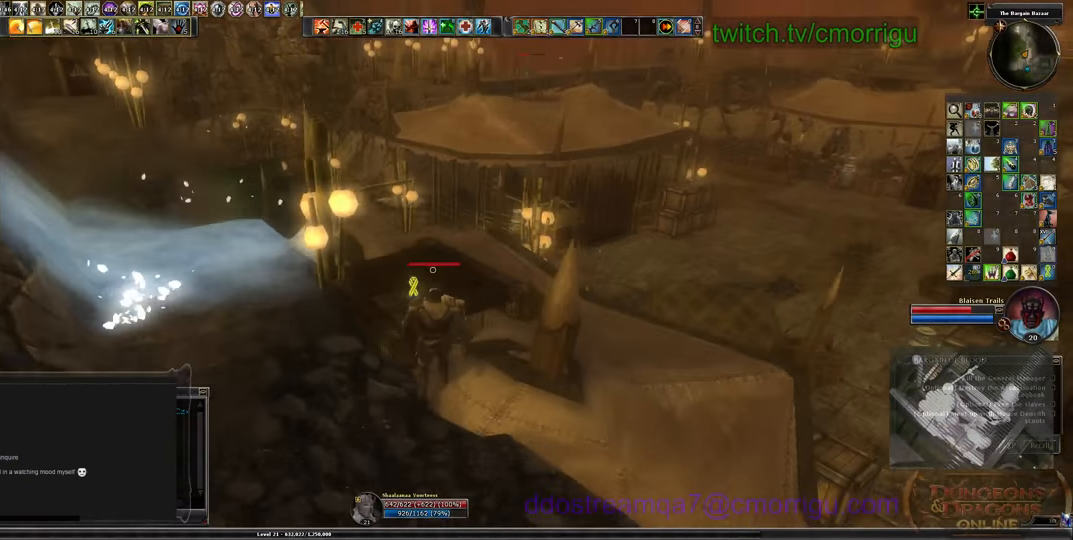
{"keys": [], "events": [[200, "w", "down"], [400, "w", "up"]]}